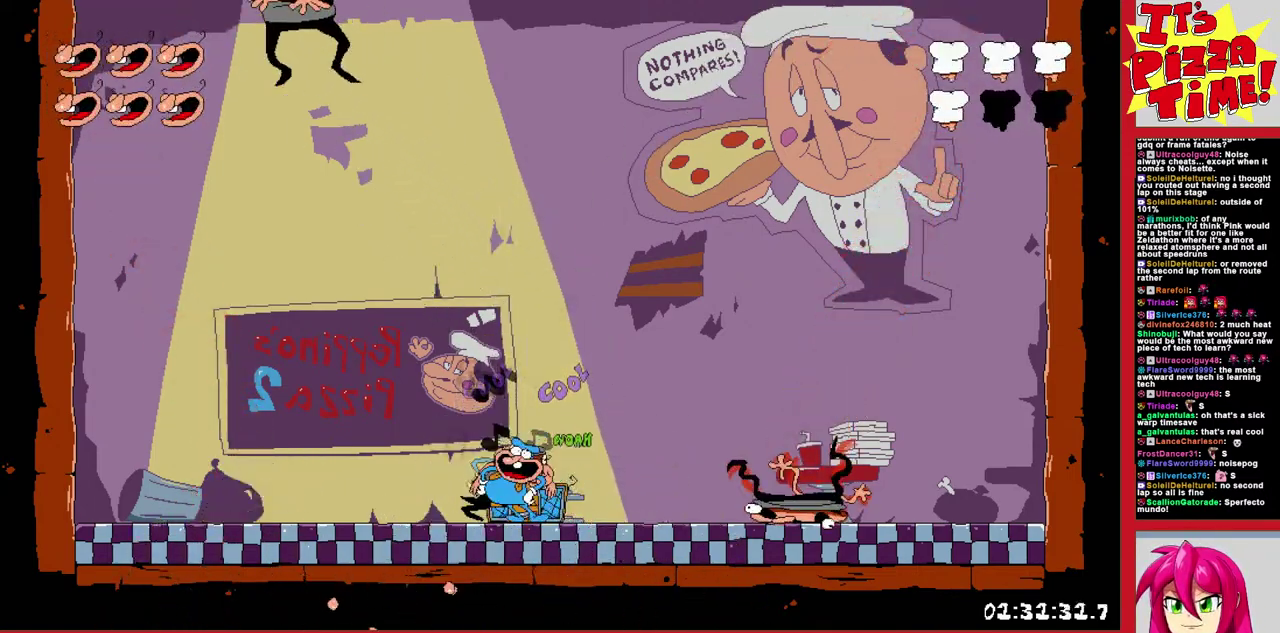
Gameplay with a controller (Nintendo layout); each line is a JSON object with the inputs held at the frame after it. "events" lists button and stick changes between this image and that frame as [ms after this image, input, new state], when the widget could be followed in between. Not read: L3 R2 R3.
{"buttons": ["X"], "events": []}
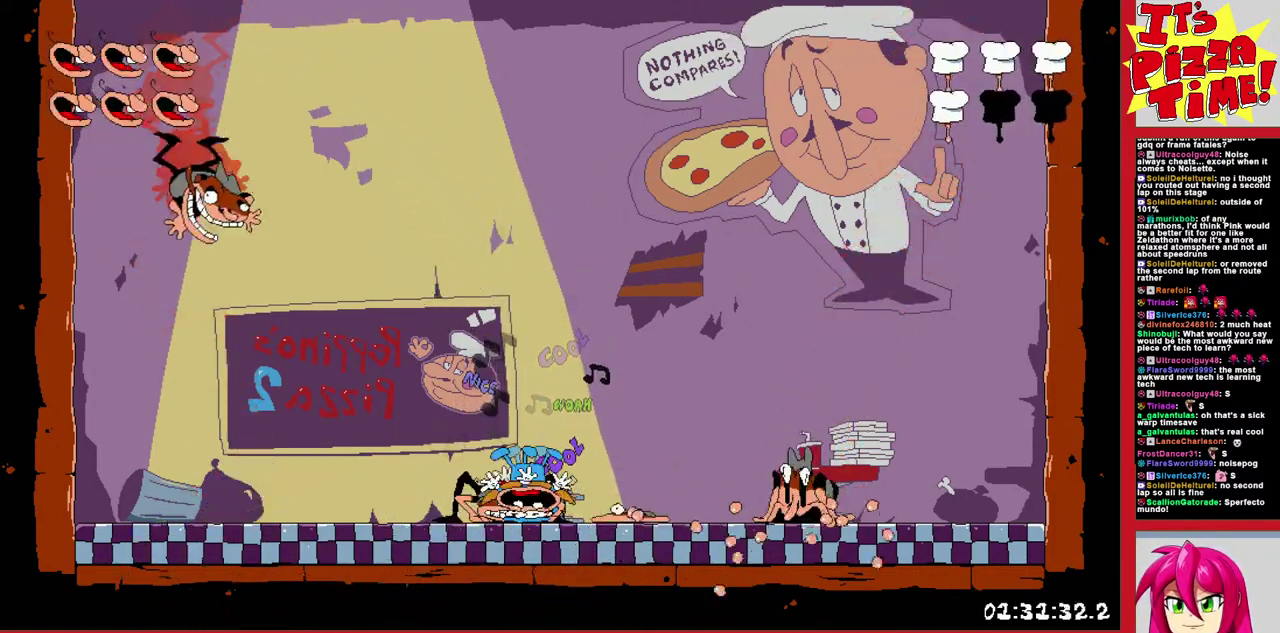
{"buttons": ["X"], "events": []}
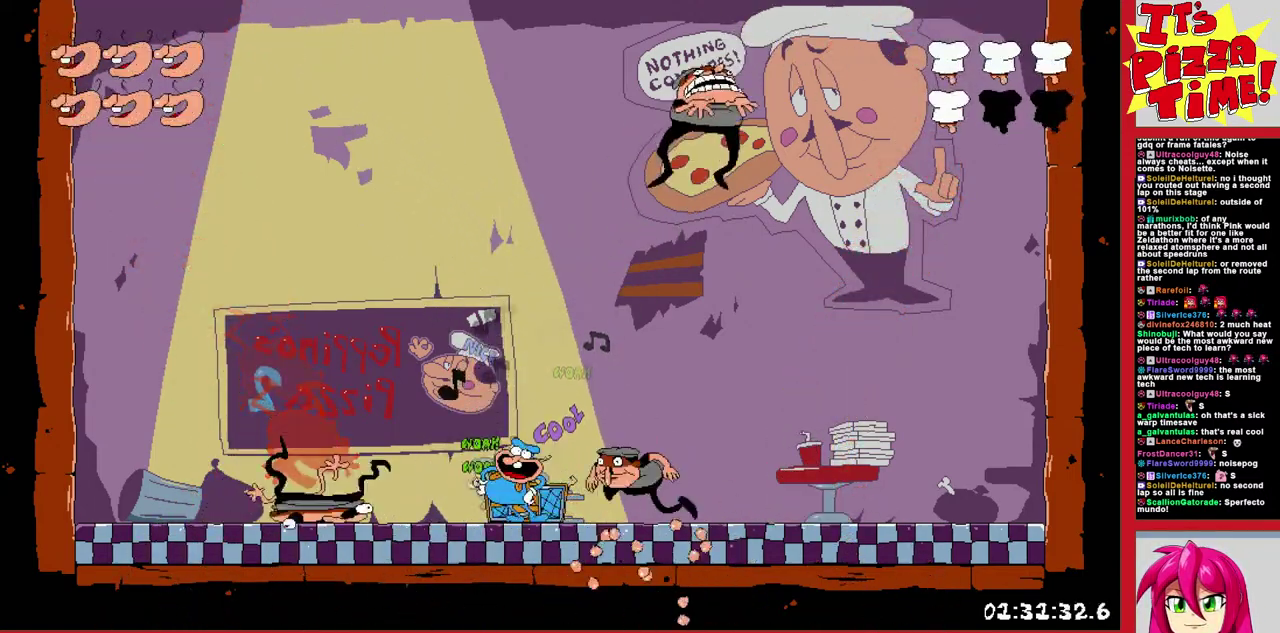
{"buttons": ["X"], "events": []}
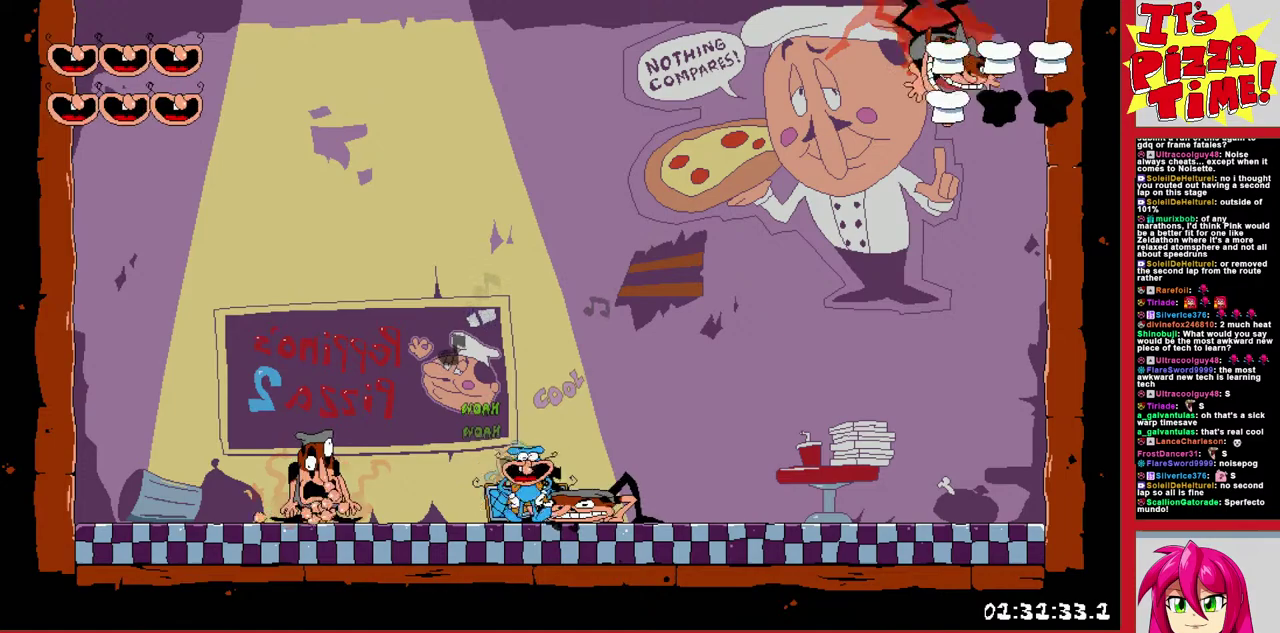
{"buttons": ["X"], "events": []}
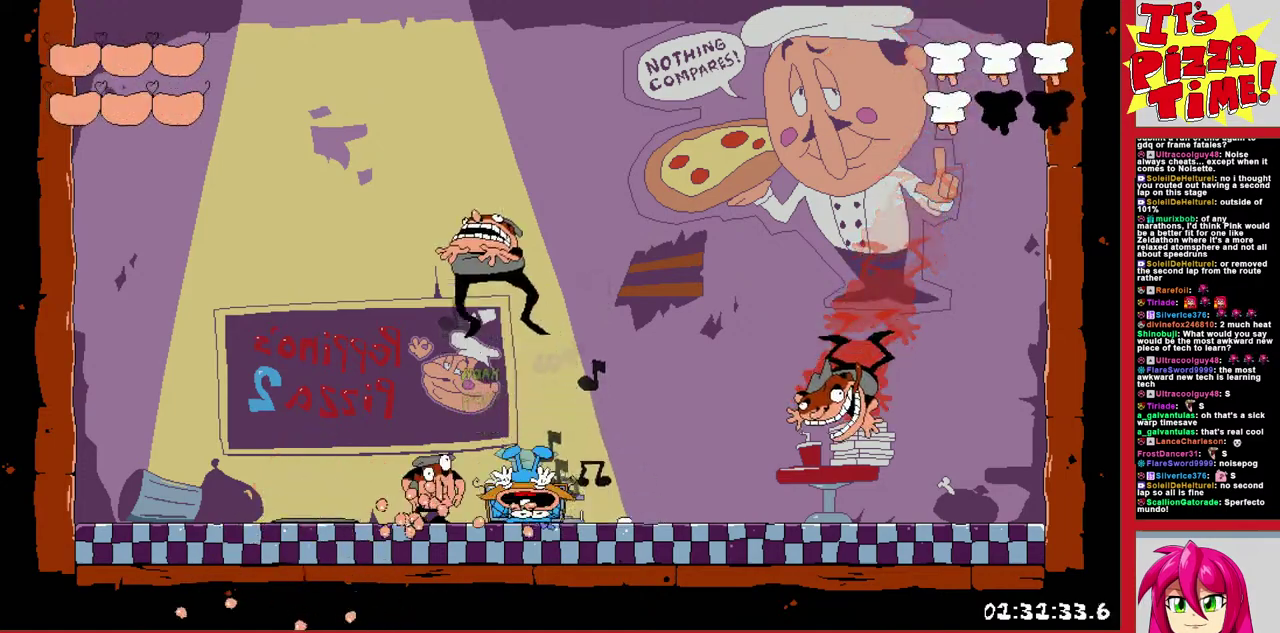
{"buttons": ["X"], "events": []}
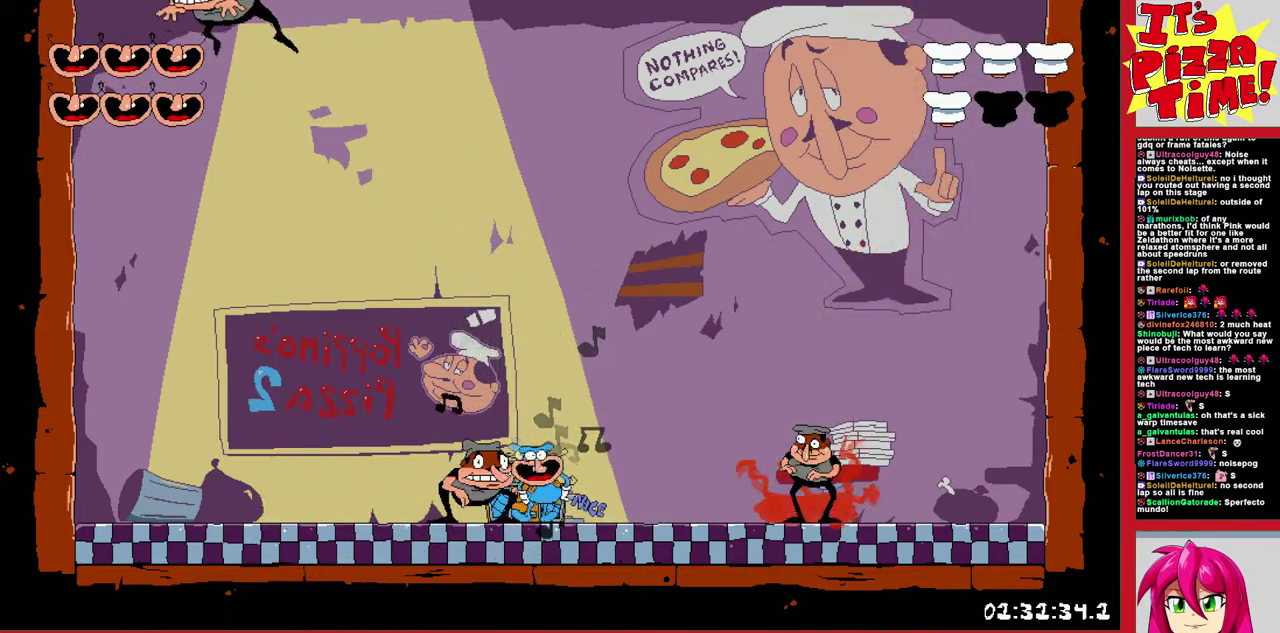
{"buttons": ["X"], "events": []}
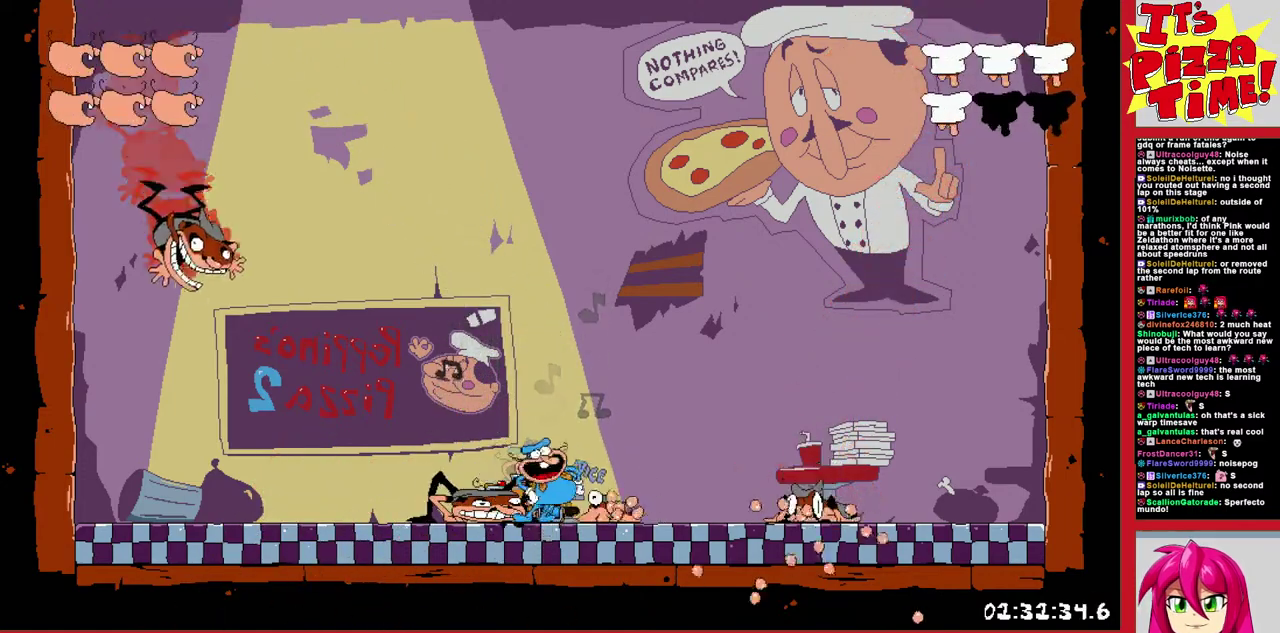
{"buttons": ["X"], "events": []}
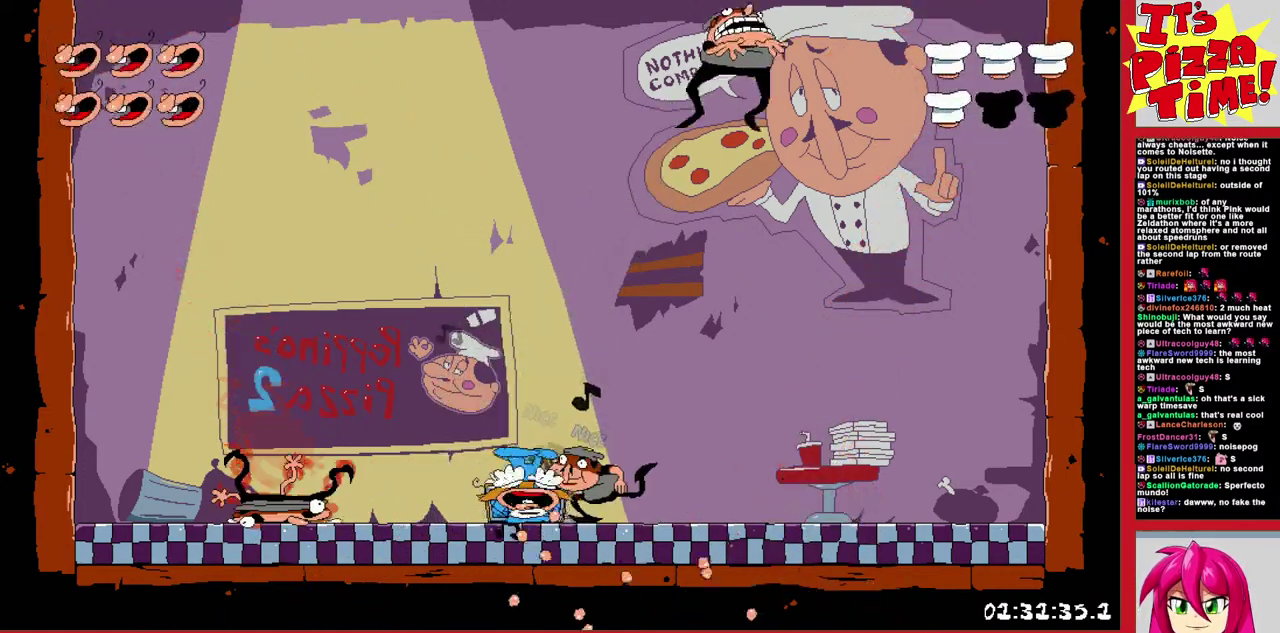
{"buttons": ["X"], "events": []}
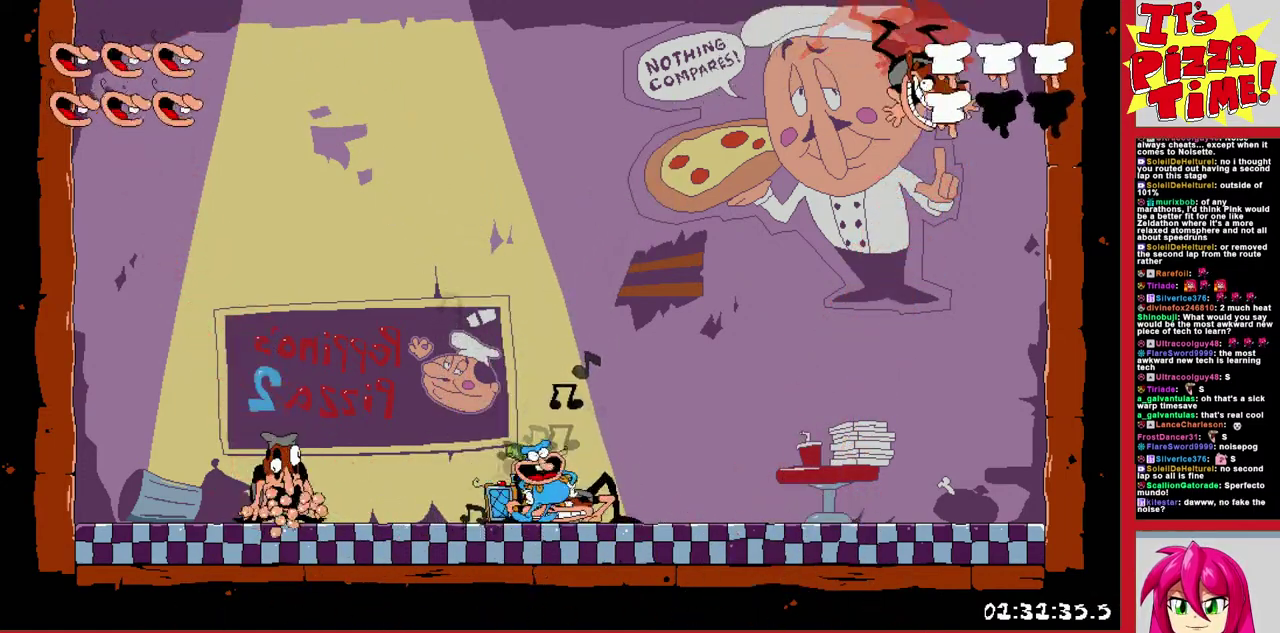
{"buttons": ["X"], "events": []}
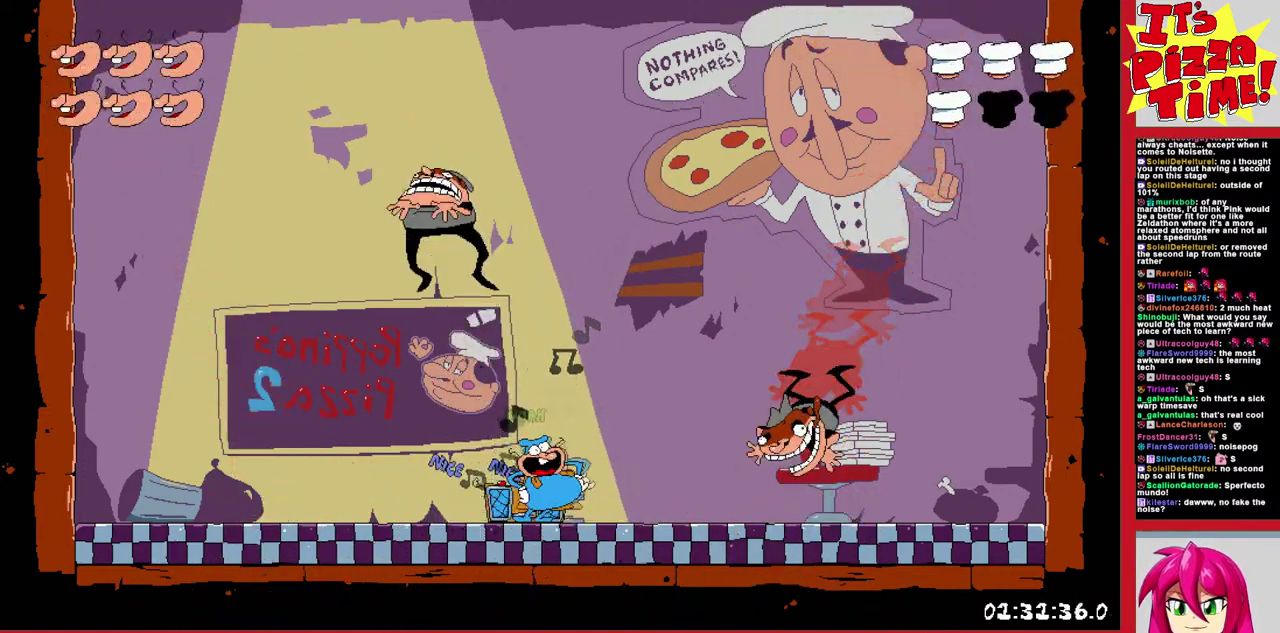
{"buttons": ["X"], "events": []}
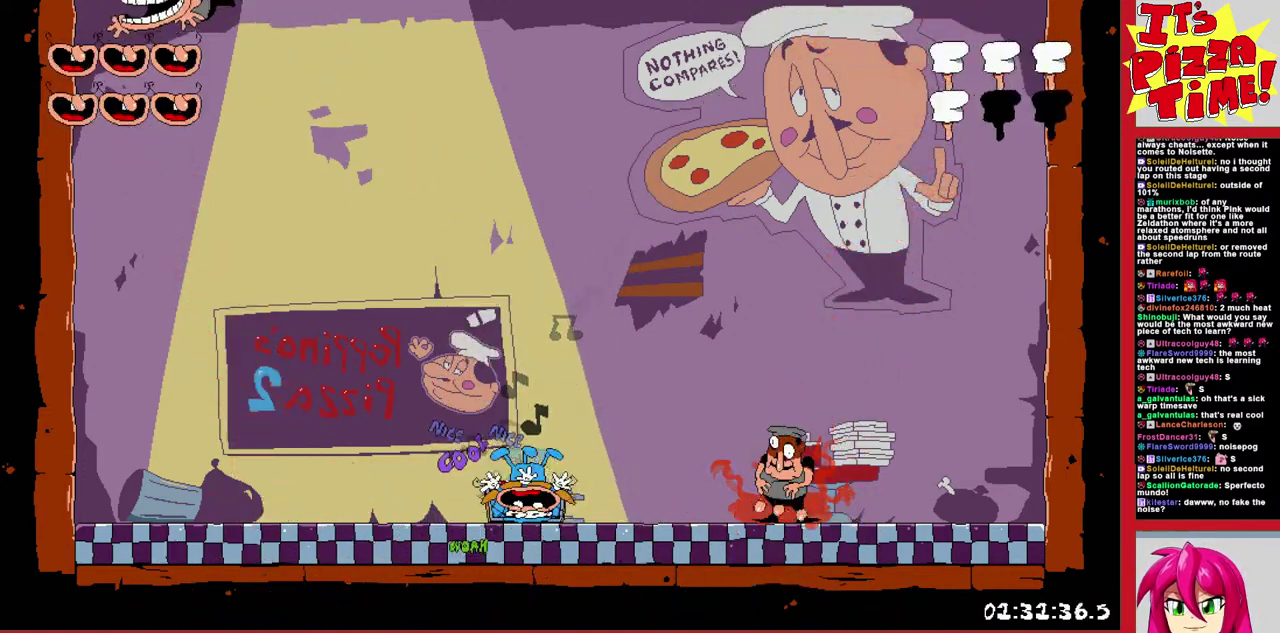
{"buttons": ["X"], "events": []}
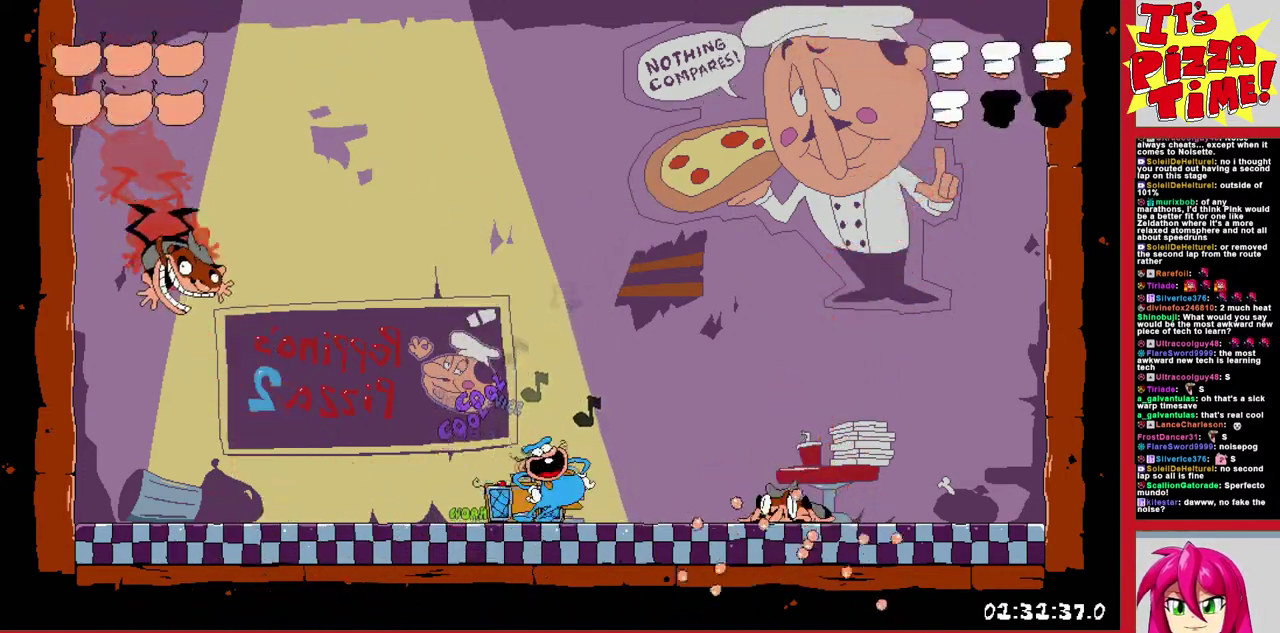
{"buttons": ["X"], "events": []}
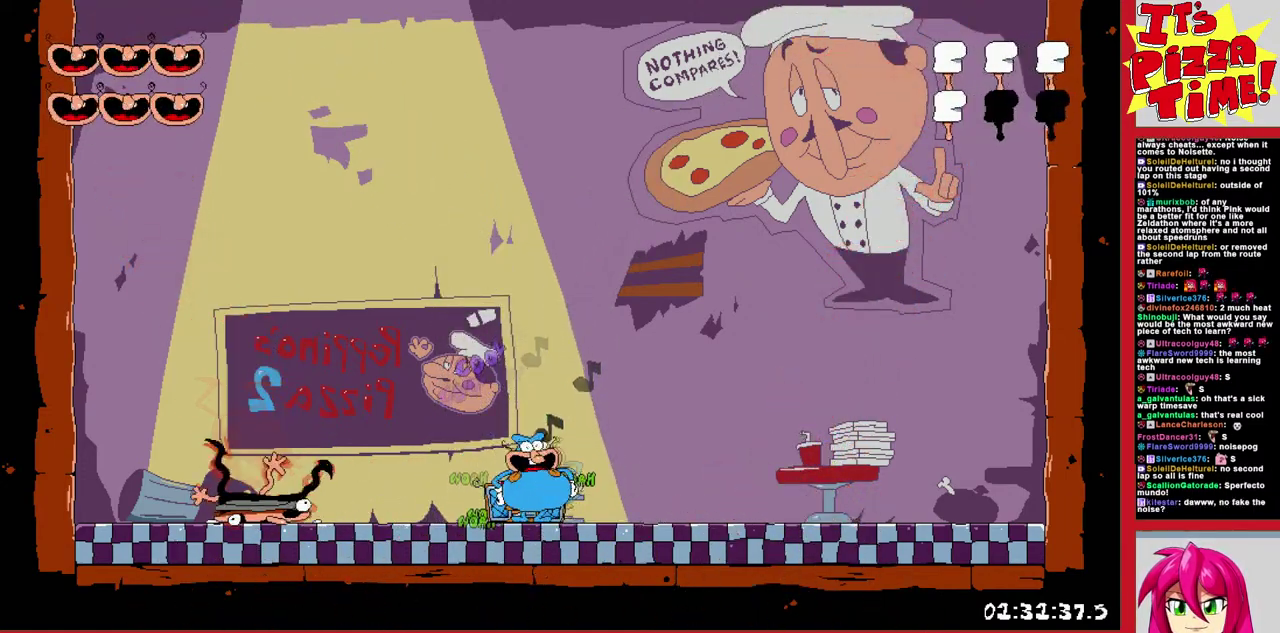
{"buttons": ["X"], "events": []}
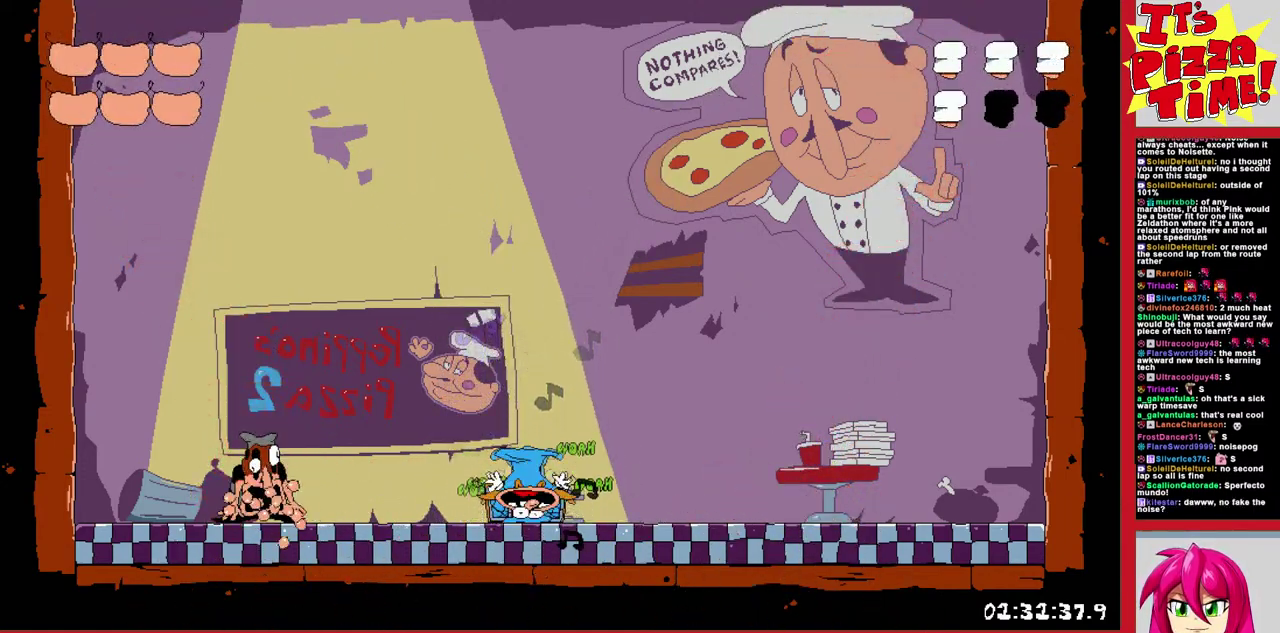
{"buttons": ["Y"], "events": [[417, "X", "up"], [500, "Y", "down"]]}
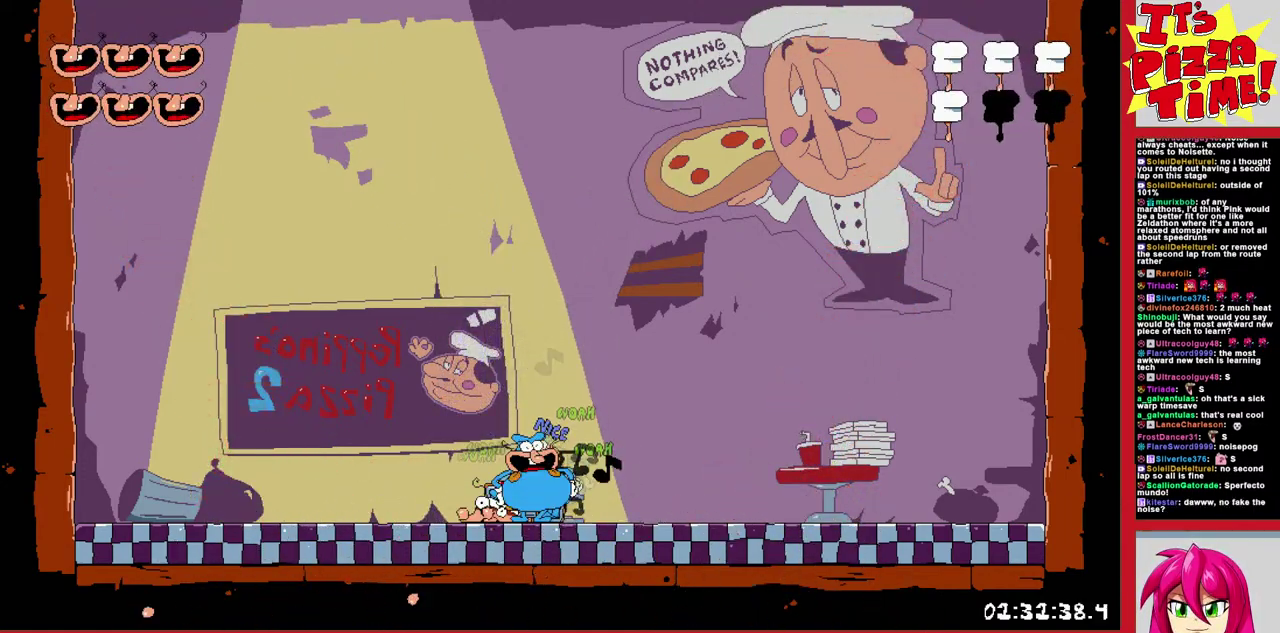
{"buttons": [], "events": [[17, "DPAD_LEFT", "down"], [67, "DPAD_LEFT", "up"], [100, "Y", "up"], [150, "Y", "down"], [233, "Y", "up"]]}
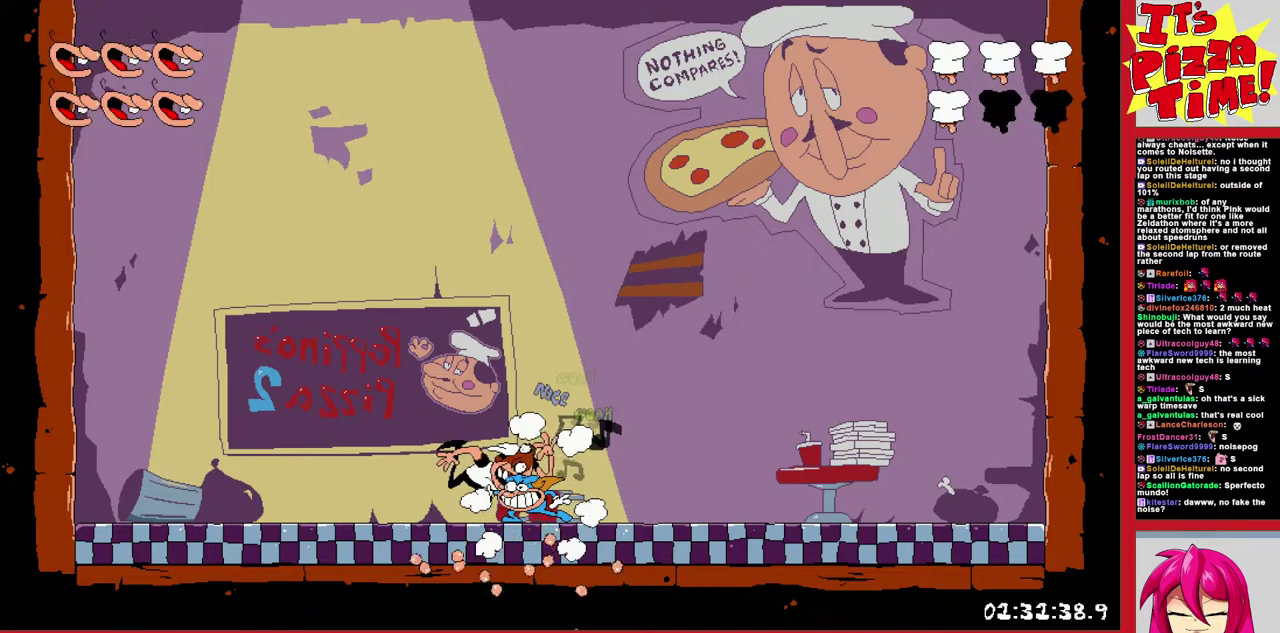
{"buttons": [], "events": []}
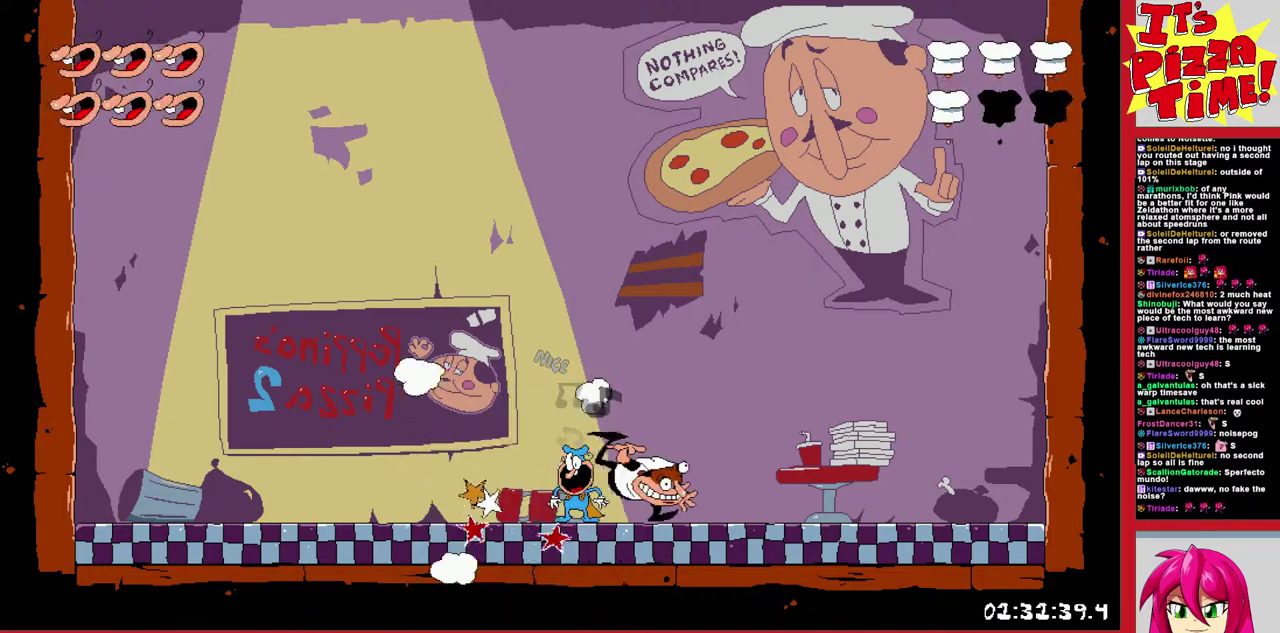
{"buttons": [], "events": []}
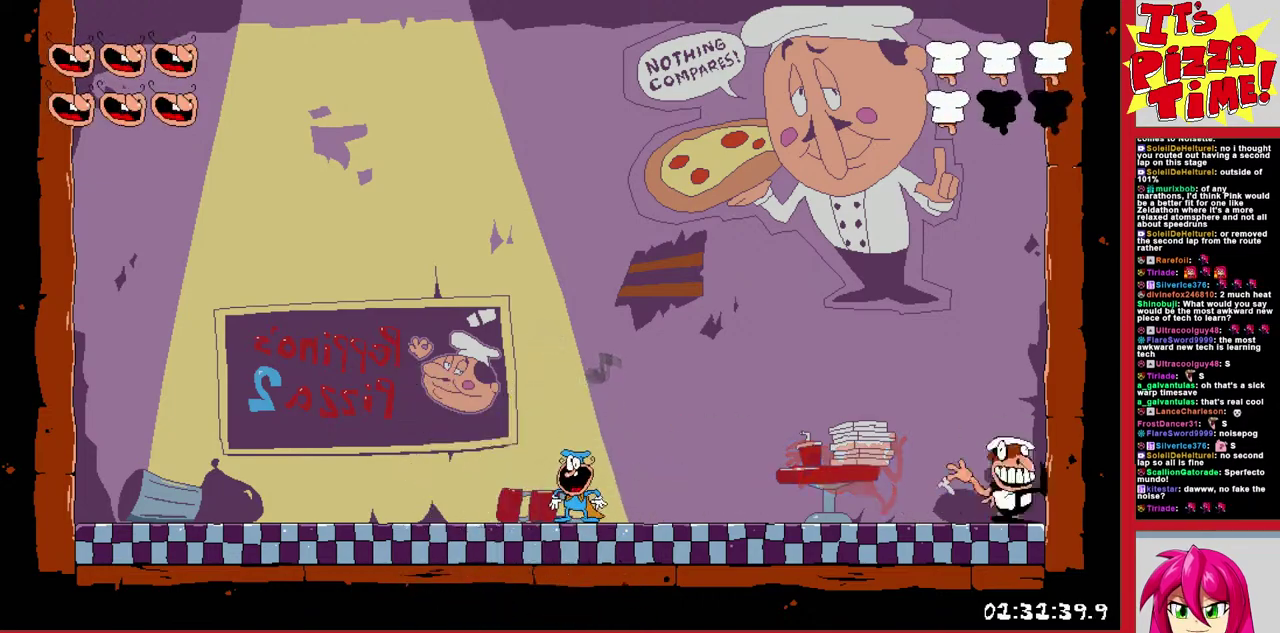
{"buttons": ["DPAD_RIGHT"], "events": [[467, "DPAD_RIGHT", "down"]]}
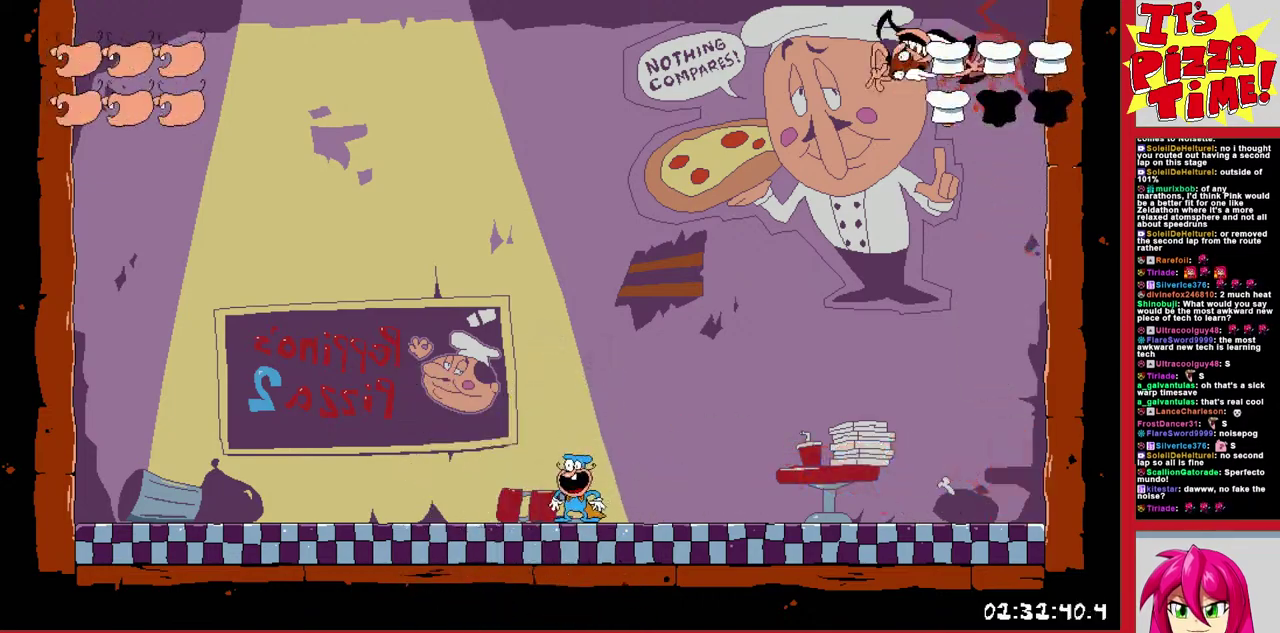
{"buttons": ["B"], "events": [[67, "DPAD_RIGHT", "up"], [483, "B", "down"]]}
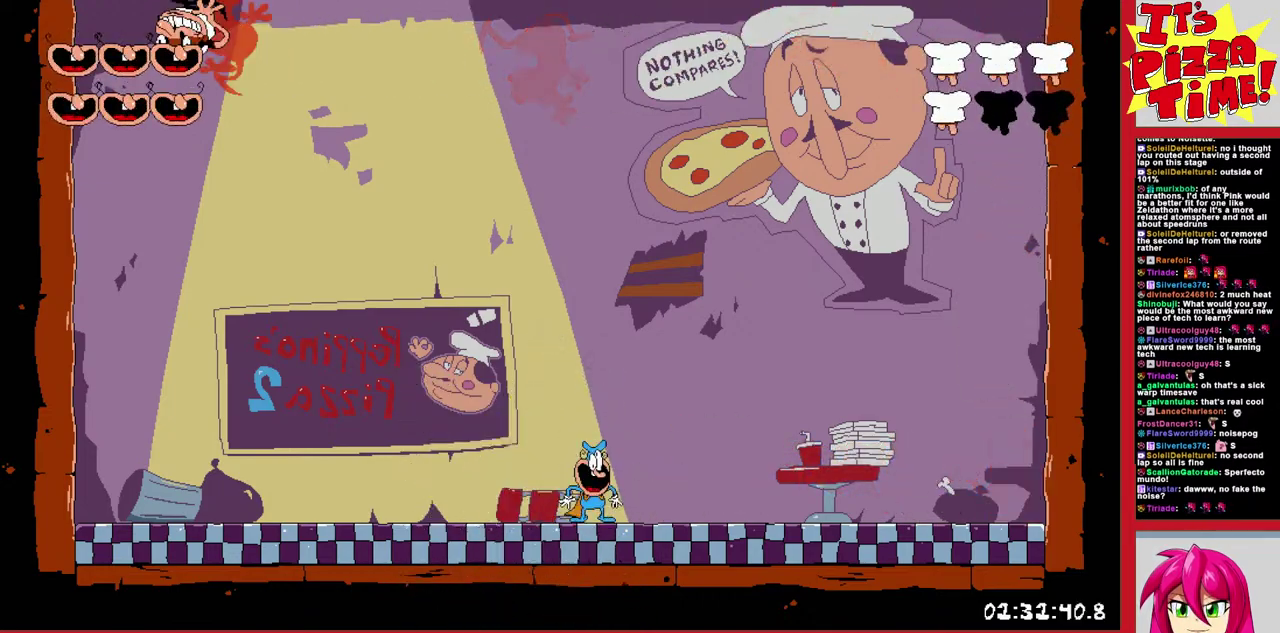
{"buttons": [], "events": [[200, "DPAD_LEFT", "down"], [333, "B", "up"], [383, "DPAD_LEFT", "up"]]}
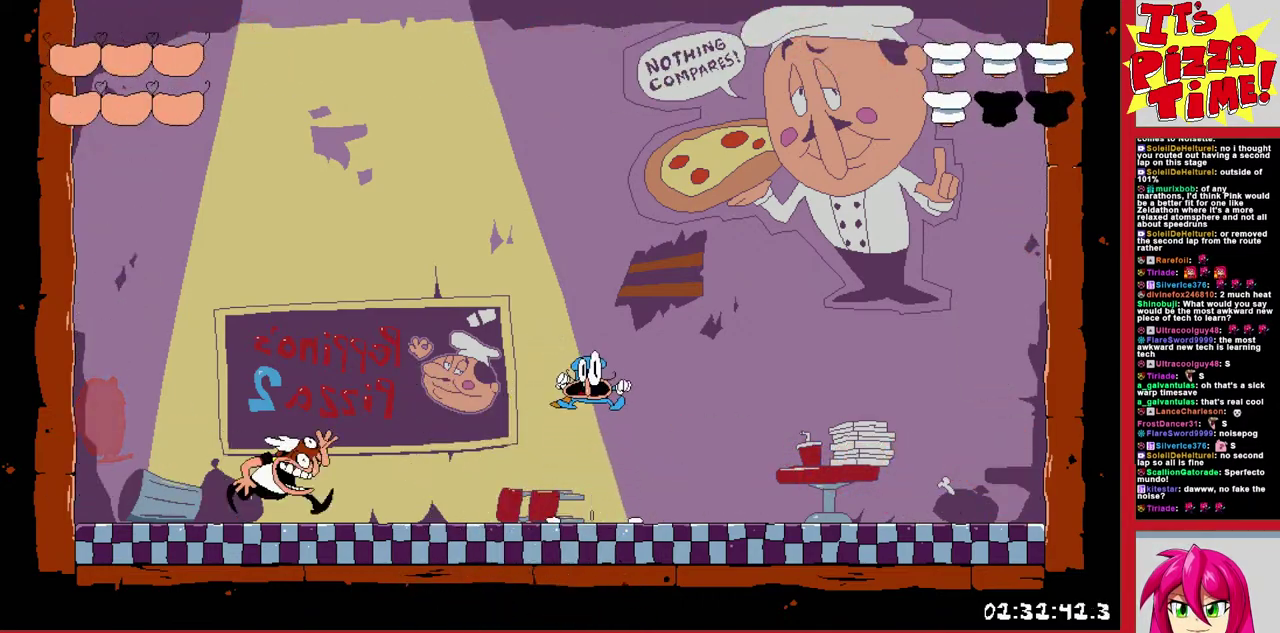
{"buttons": [], "events": [[117, "DPAD_RIGHT", "down"], [283, "DPAD_RIGHT", "up"]]}
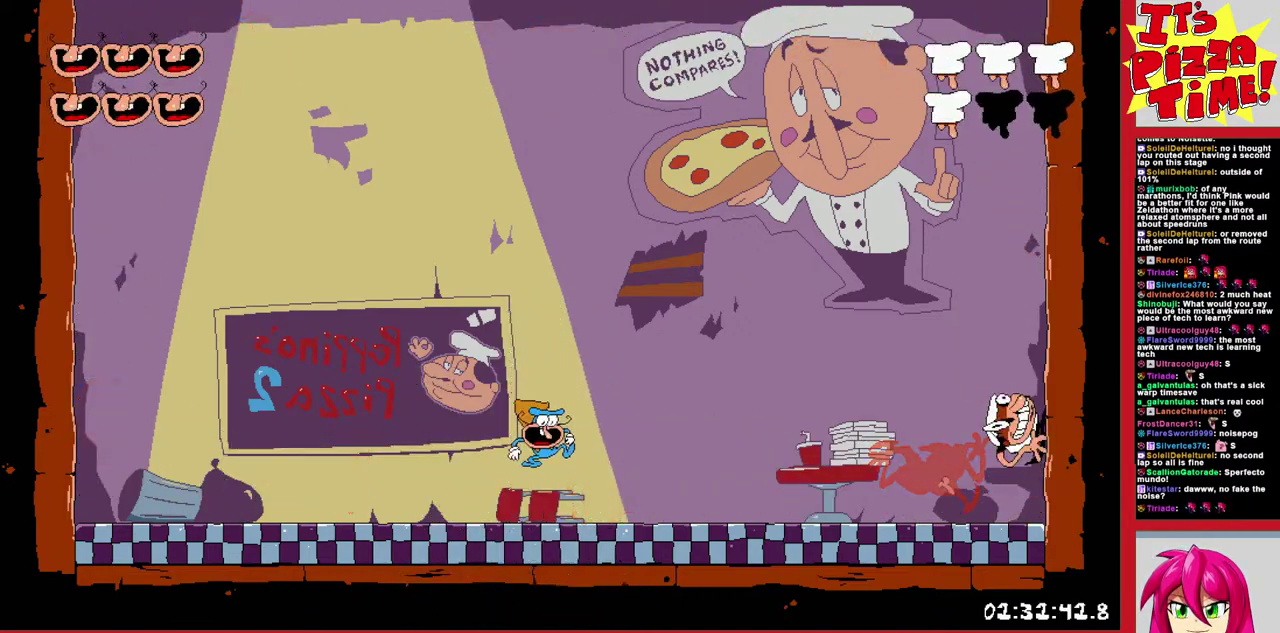
{"buttons": [], "events": []}
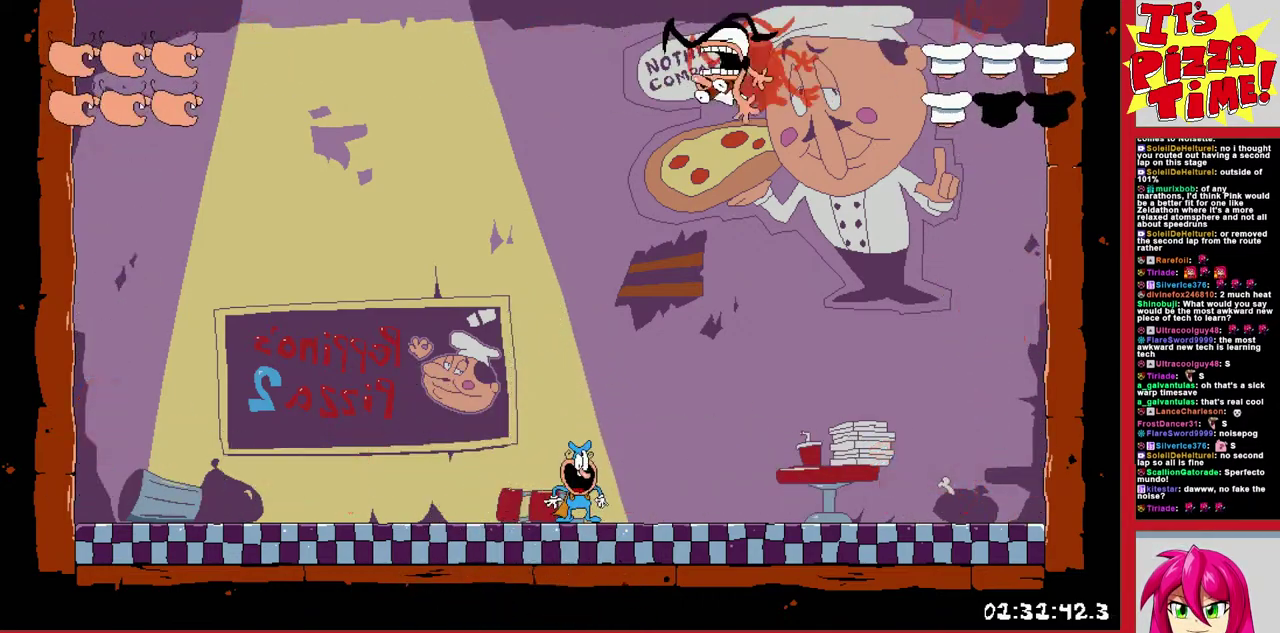
{"buttons": [], "events": [[100, "B", "down"], [233, "Y", "down"], [333, "Y", "up"], [500, "B", "up"]]}
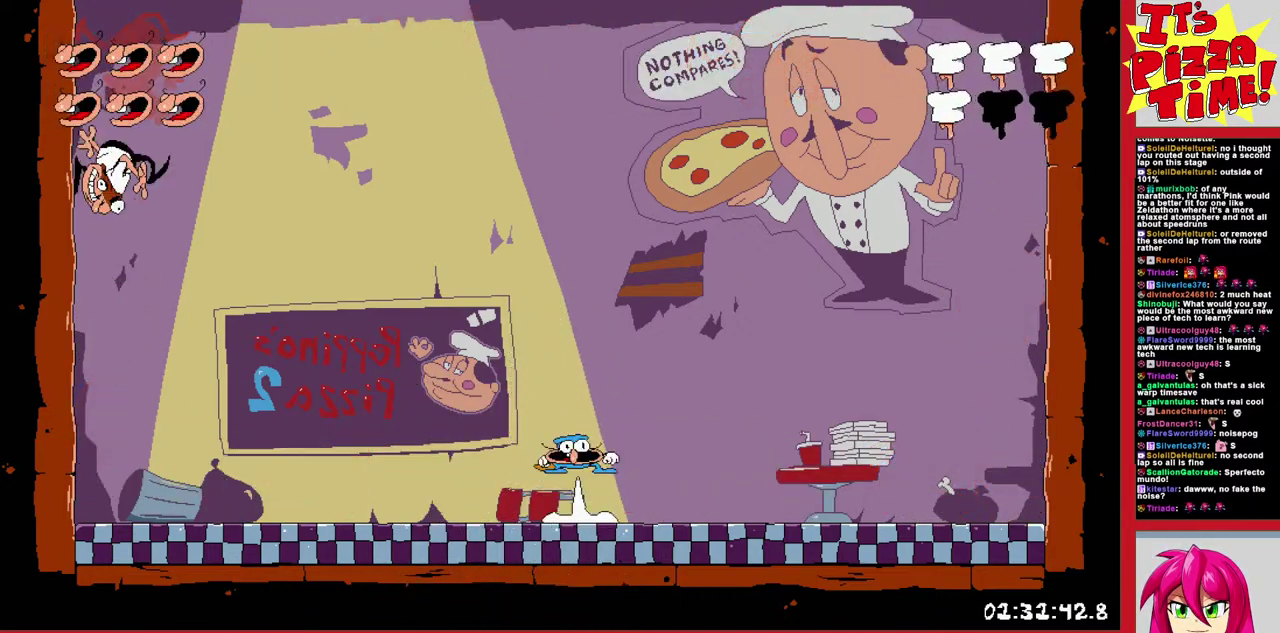
{"buttons": ["Y"], "events": [[333, "Y", "down"], [383, "Y", "up"], [467, "Y", "down"]]}
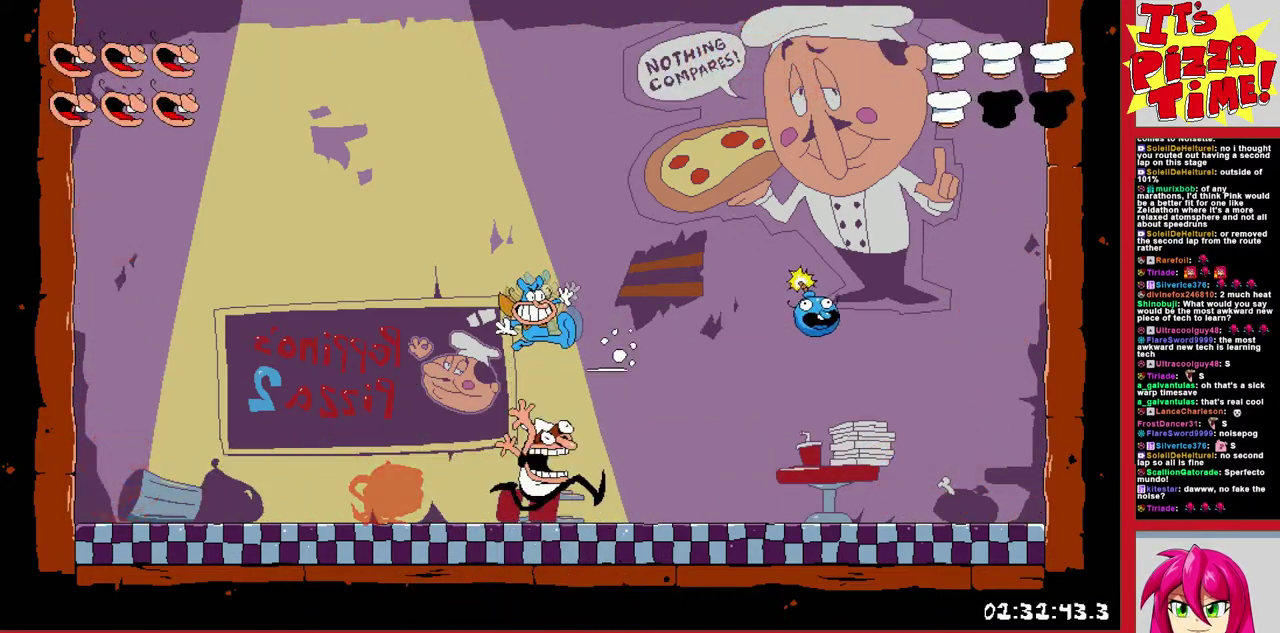
{"buttons": [], "events": [[50, "Y", "up"], [117, "Y", "down"], [217, "Y", "up"]]}
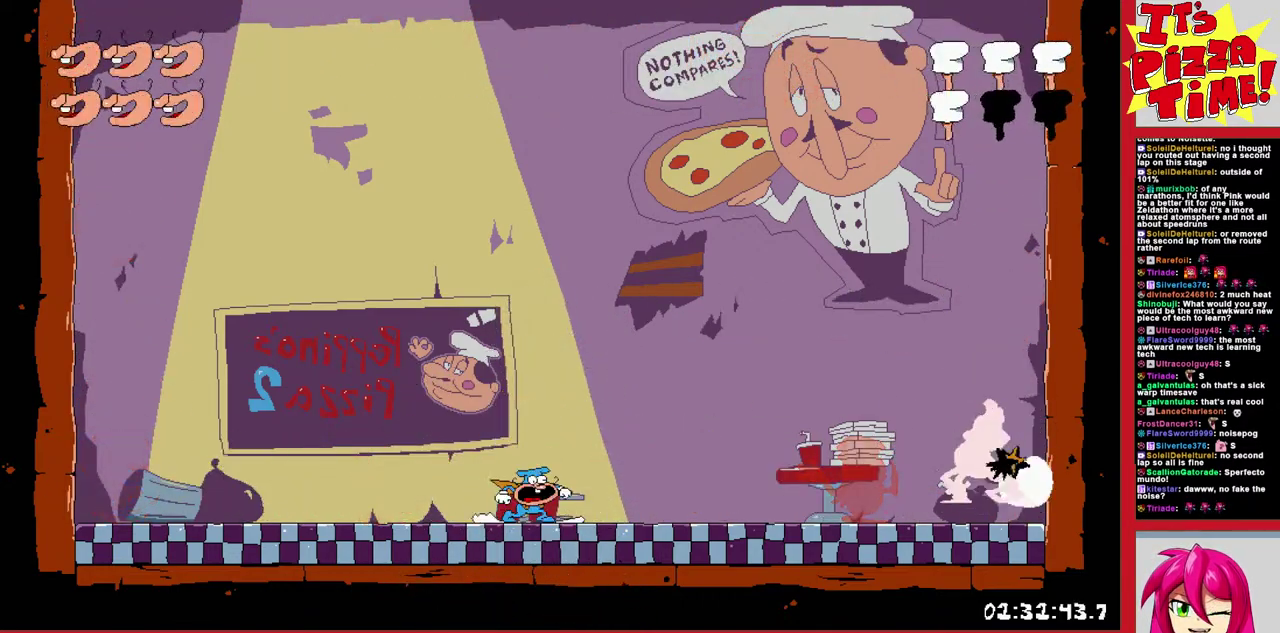
{"buttons": [], "events": []}
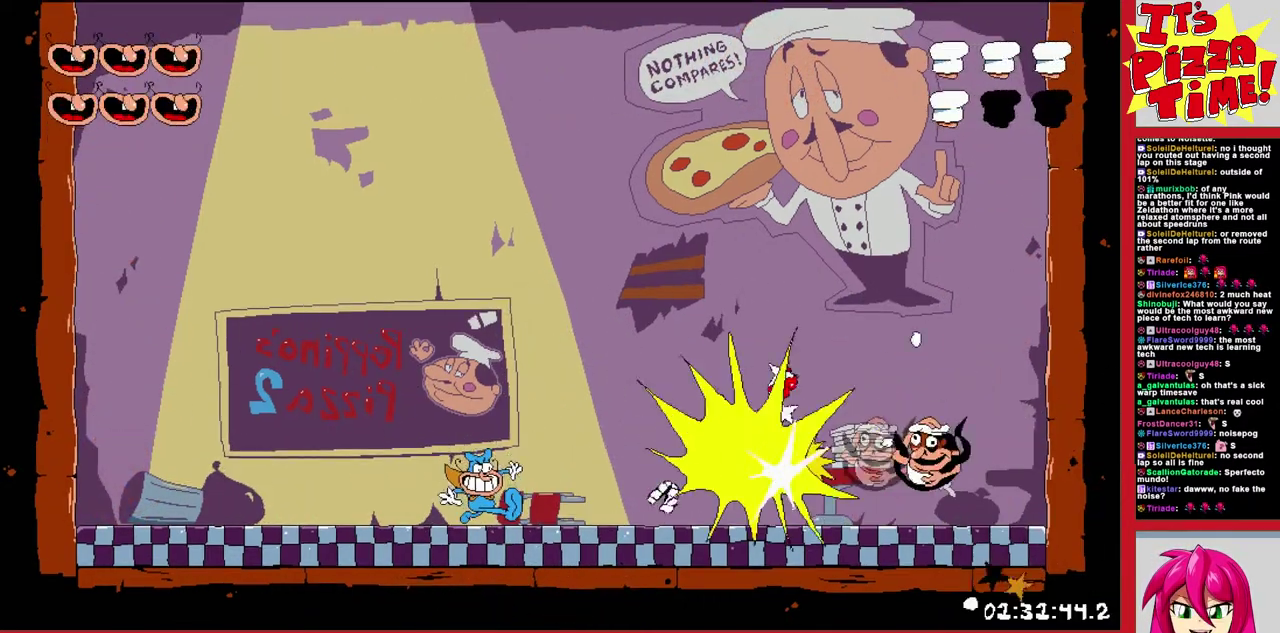
{"buttons": [], "events": []}
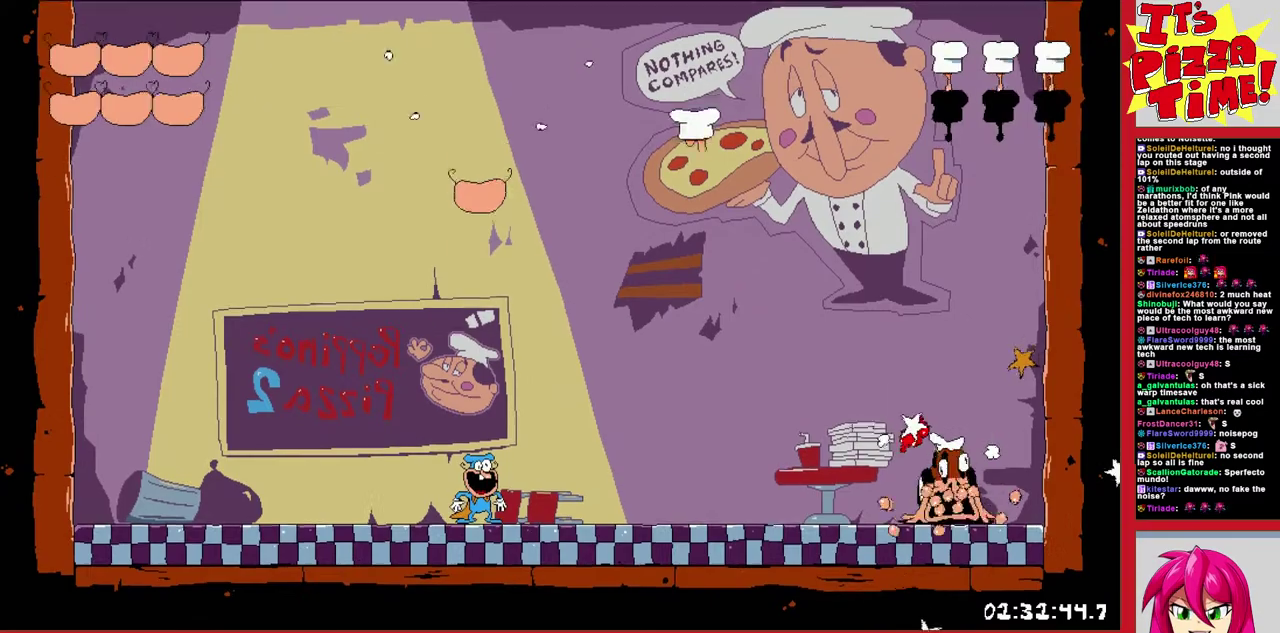
{"buttons": [], "events": []}
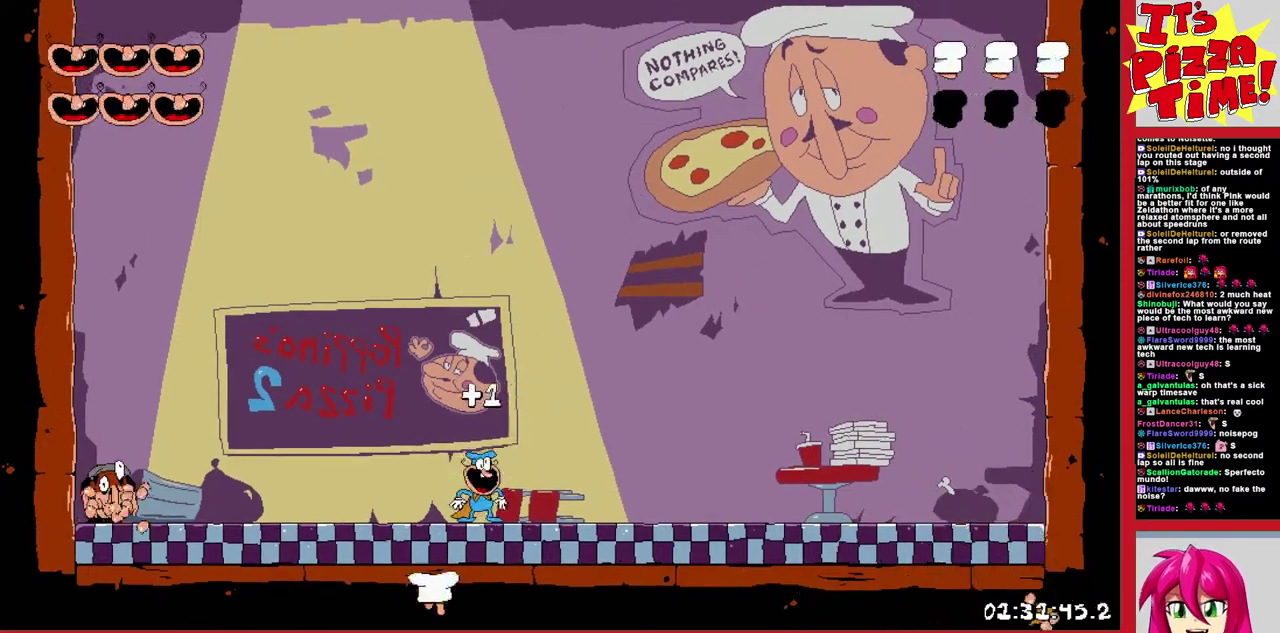
{"buttons": [], "events": []}